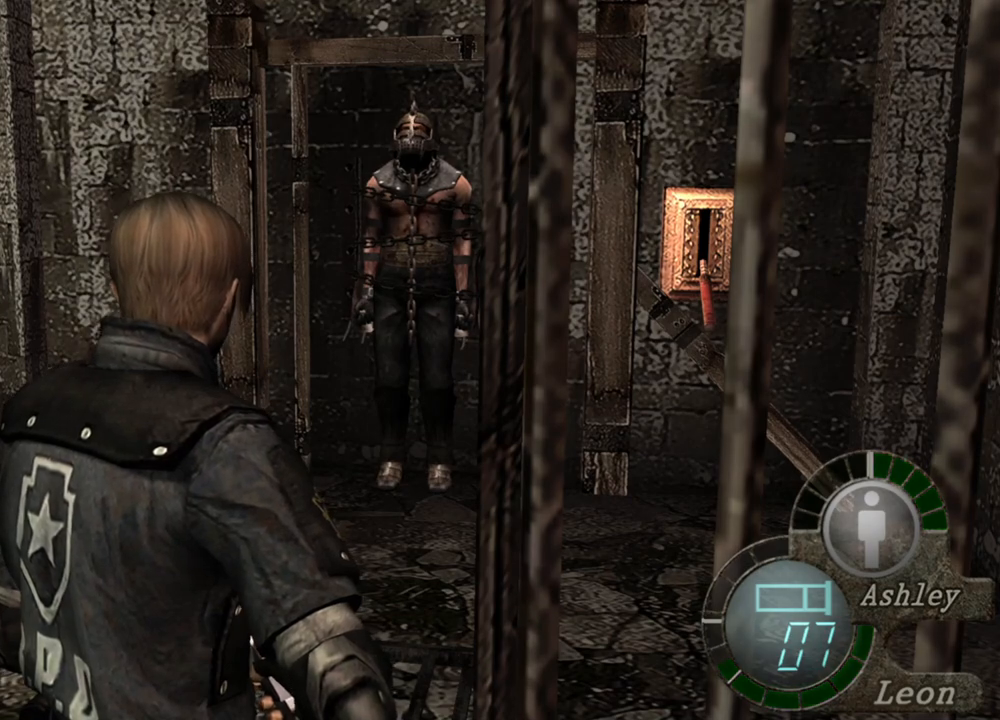
Gameplay with keyboard and mouse; each line is a JSON object with the keys and mouse buttons held at the frame after it. "events" lists presses ("down") and releases ("up") of "1", "2", "3", "4", "5", "a", "alt", "b", "c", "ctrl", "d", "e", "f", "g", "q", "r", "s", "shift", "space", "t", "tab", "tilde", "v", "w", "x", "z", "mouse_left", "mouse_wheel", "mouse_right", "mouse_mb4" and "mouse_mb5" between this image and that frame as [ms after this image, input, new state], when the widget could be followed in between. "mouse_left", "mouse_wheel", "mouse_right", "mouse_mb4", "mouse_mb5" = the "left", "wheel", "right", "mb4", "mb5" buttons of the "mouse" list. No other keys are recorded. "wheel" means that the mouse wheel is clicked or scrolled. Mouse movement is not recorded.
{"keys": [], "mouse": [], "events": [[184, "s", "down"], [250, "s", "up"], [384, "s", "down"], [484, "s", "up"]]}
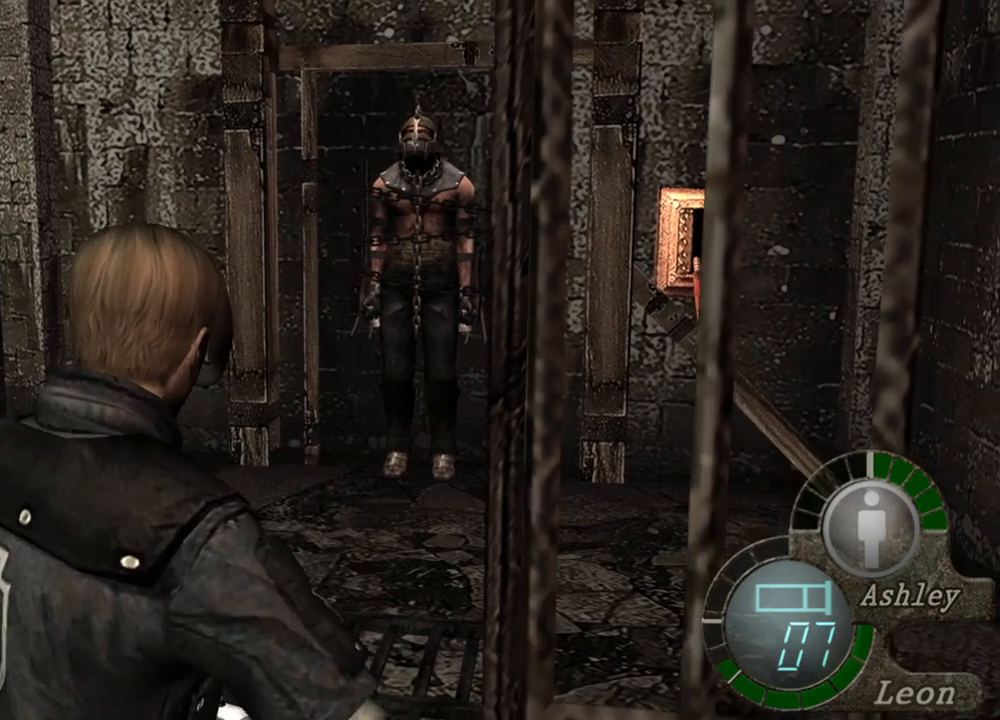
{"keys": [], "mouse": [], "events": []}
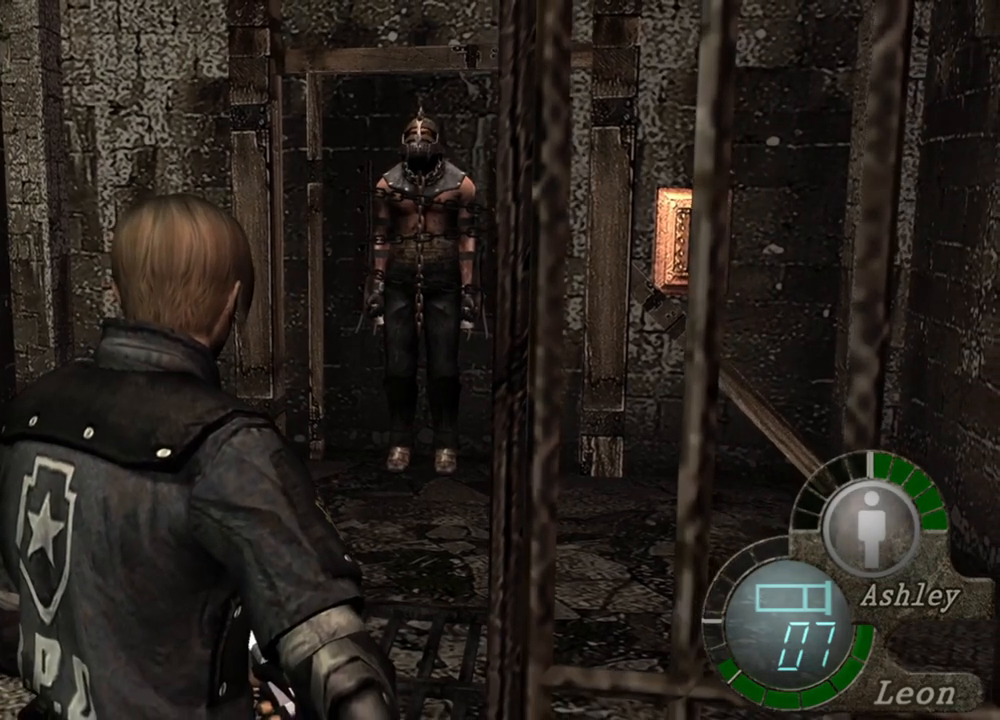
{"keys": [], "mouse": [], "events": []}
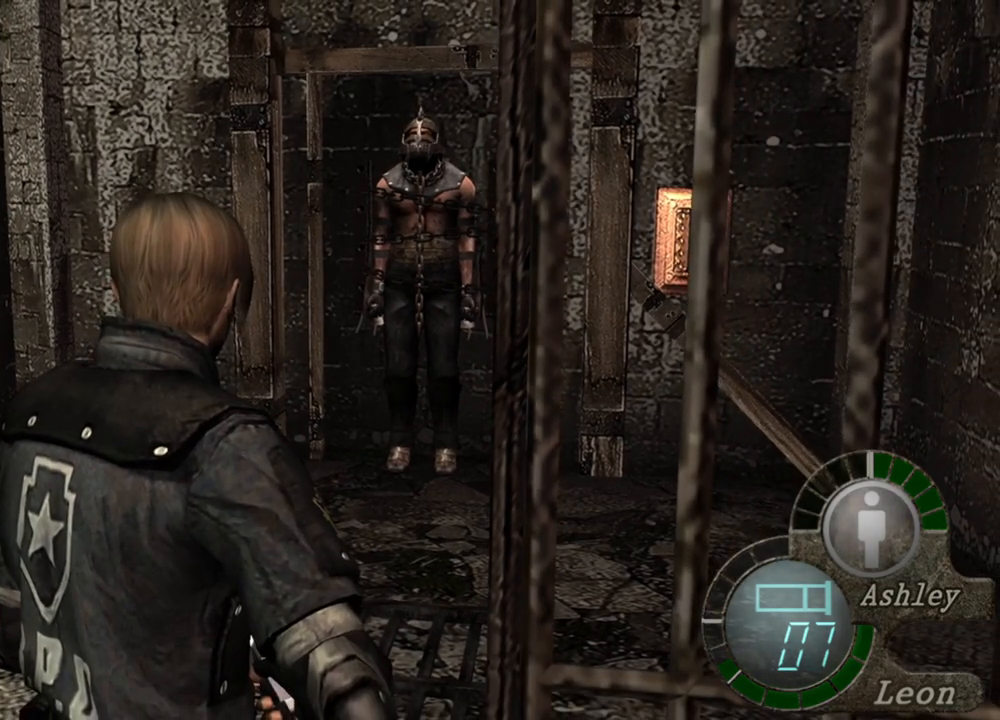
{"keys": [], "mouse": [], "events": []}
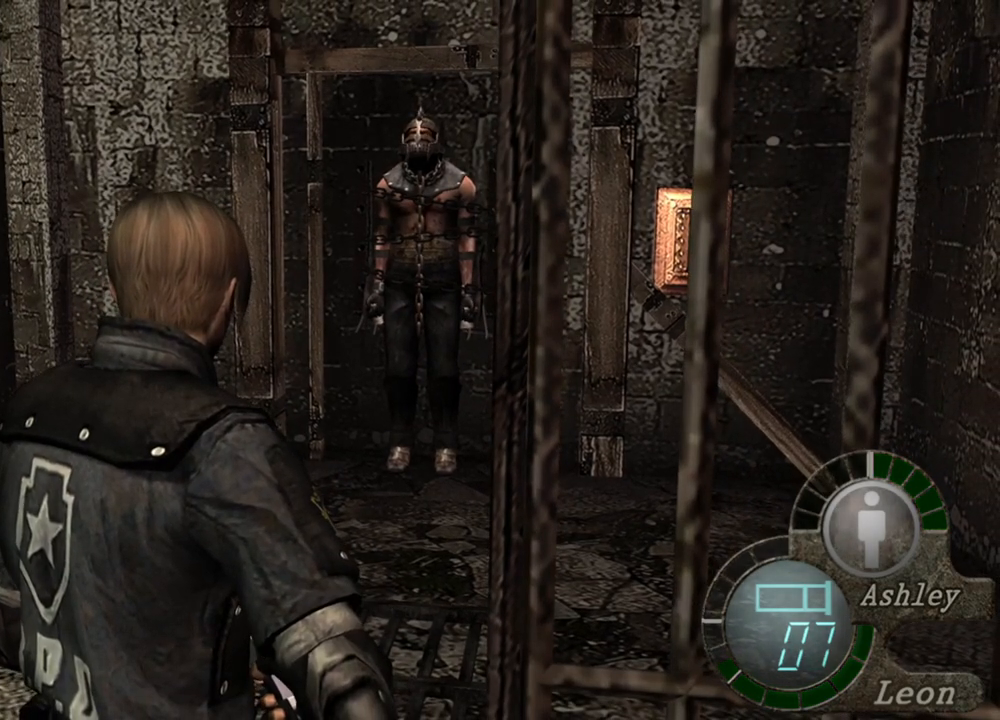
{"keys": [], "mouse": [], "events": []}
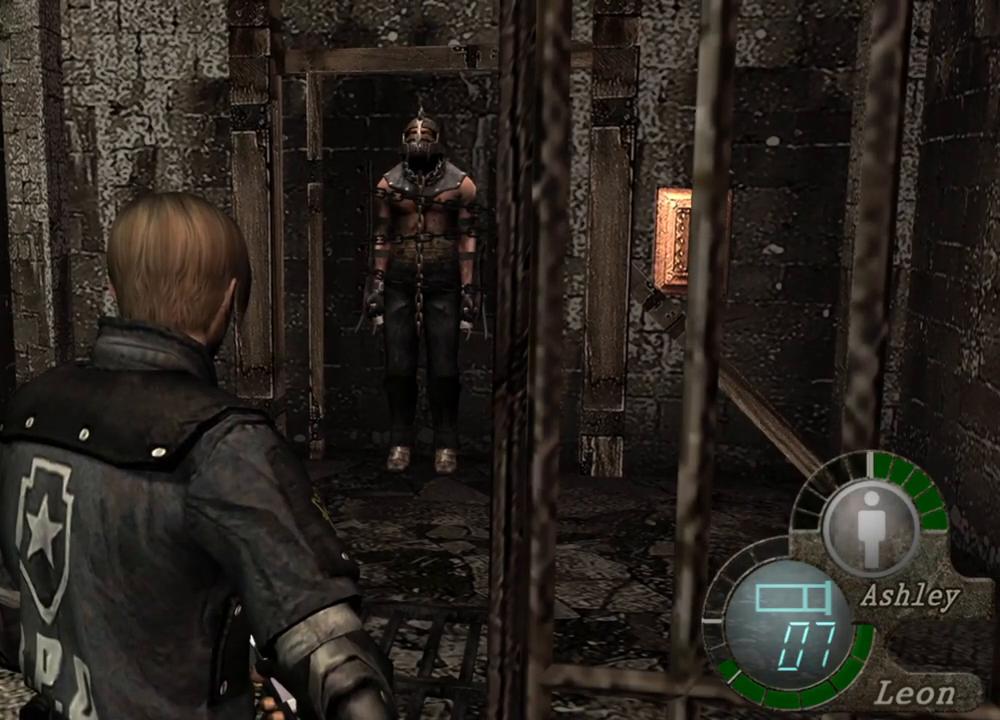
{"keys": [], "mouse": [], "events": []}
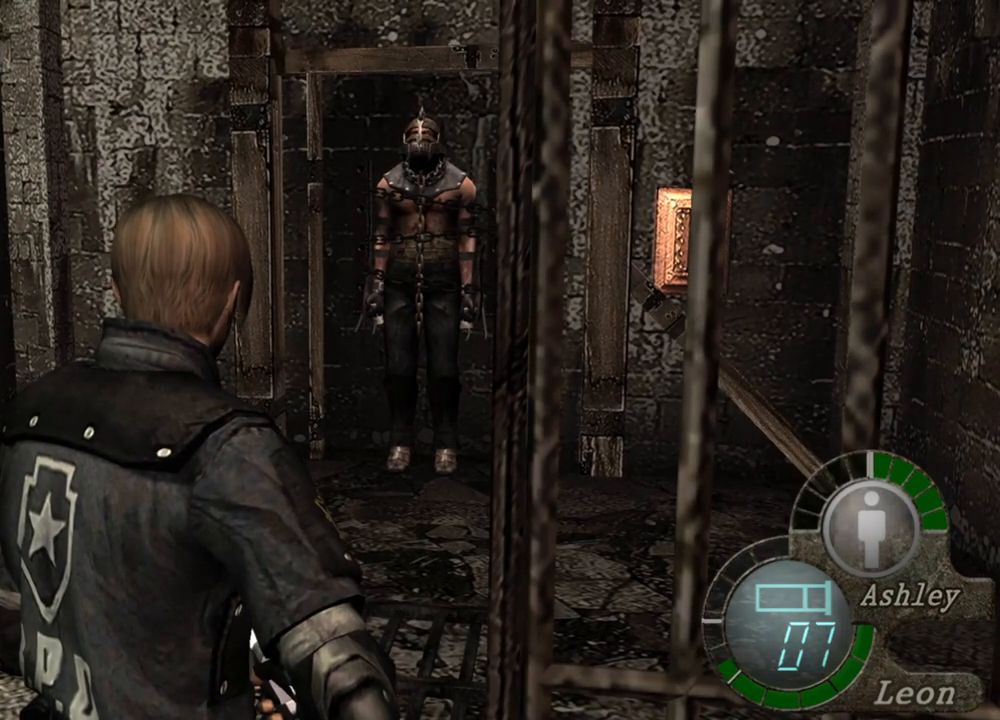
{"keys": [], "mouse": [], "events": []}
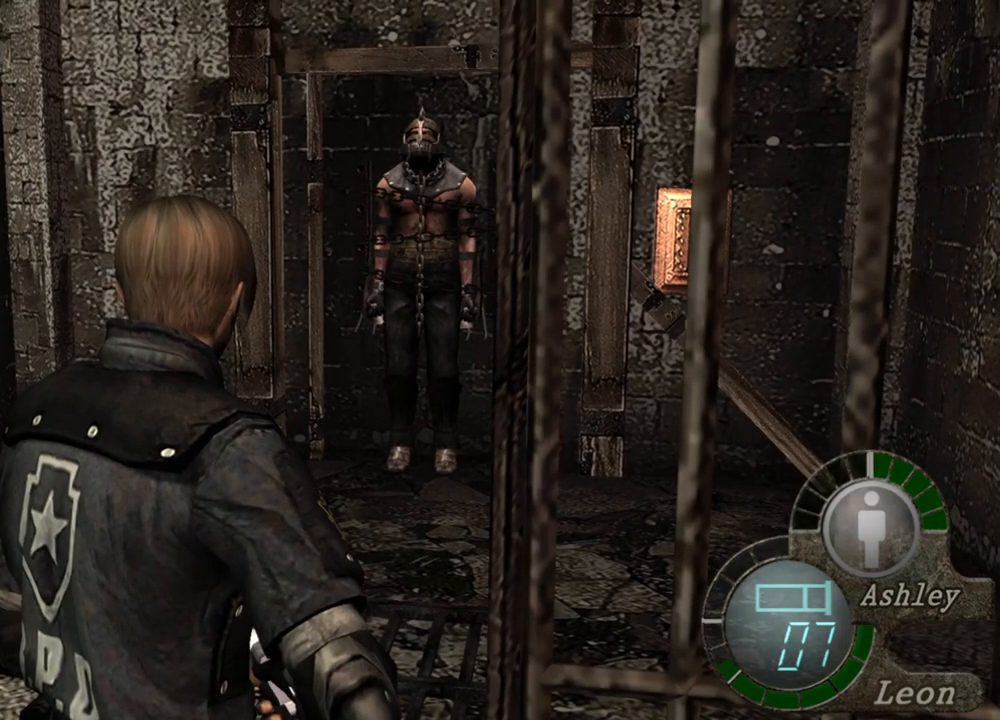
{"keys": [], "mouse": [], "events": []}
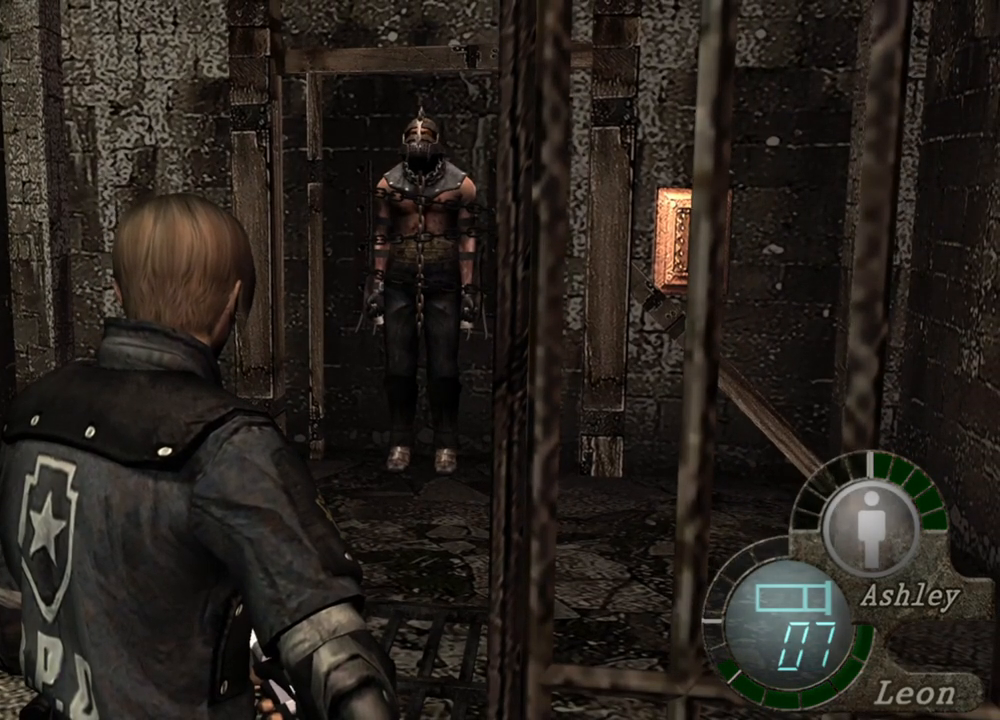
{"keys": [], "mouse": [], "events": []}
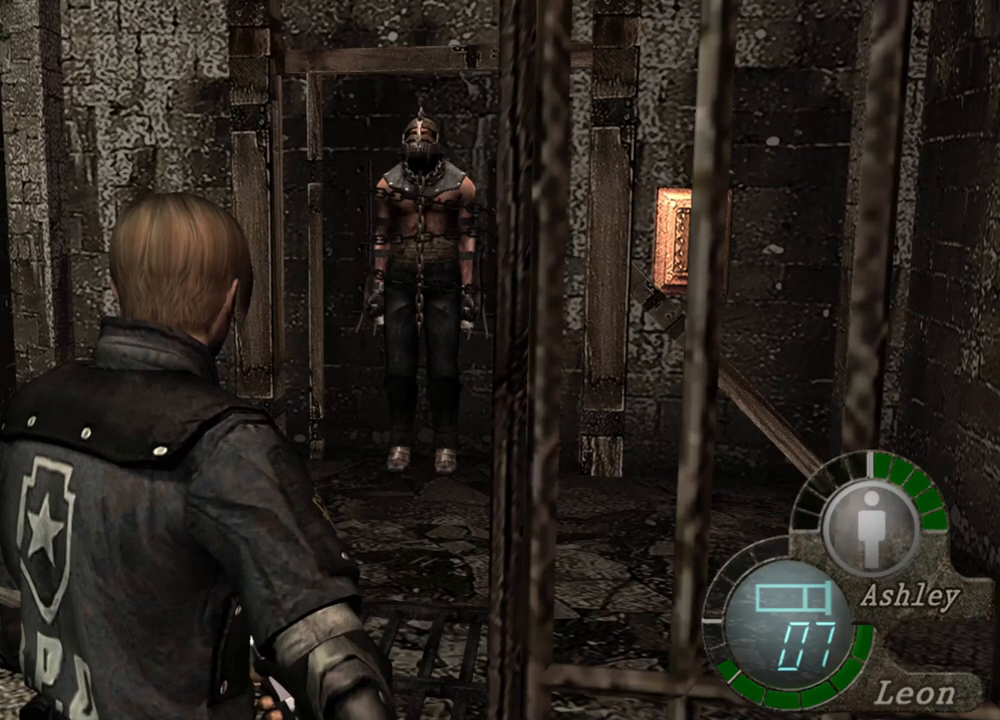
{"keys": [], "mouse": [], "events": []}
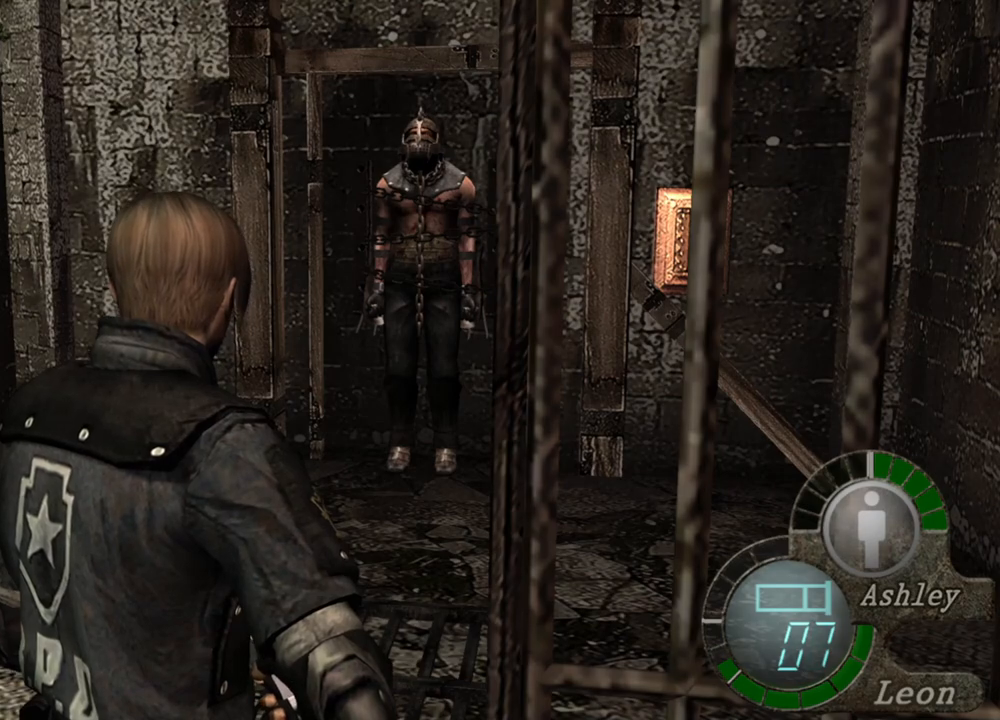
{"keys": [], "mouse": [], "events": []}
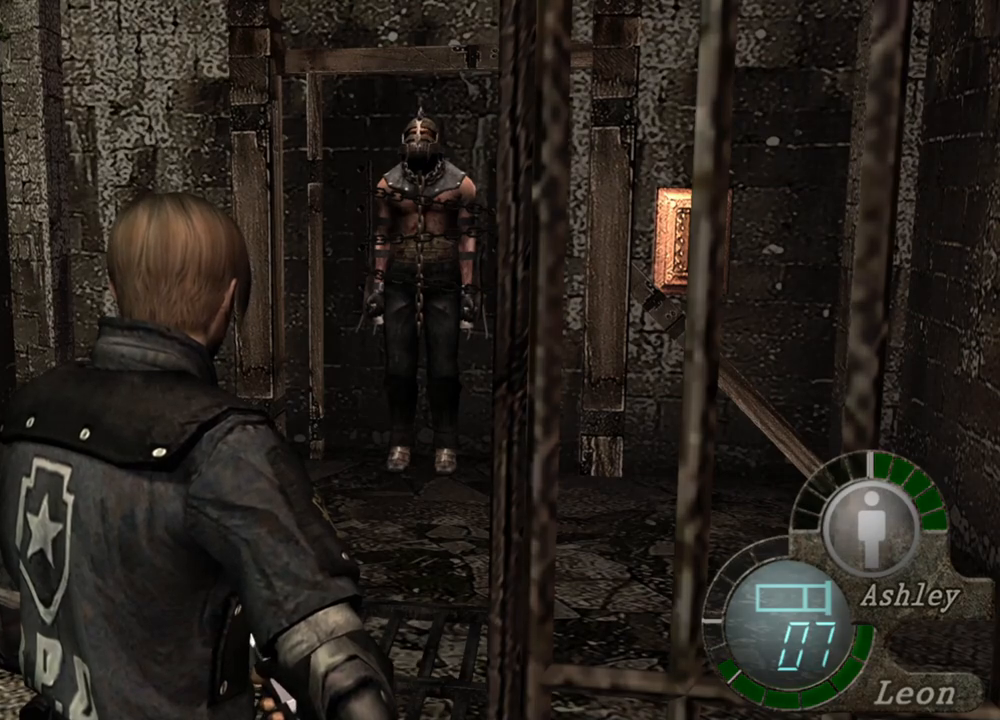
{"keys": ["a"], "mouse": [], "events": [[384, "a", "down"]]}
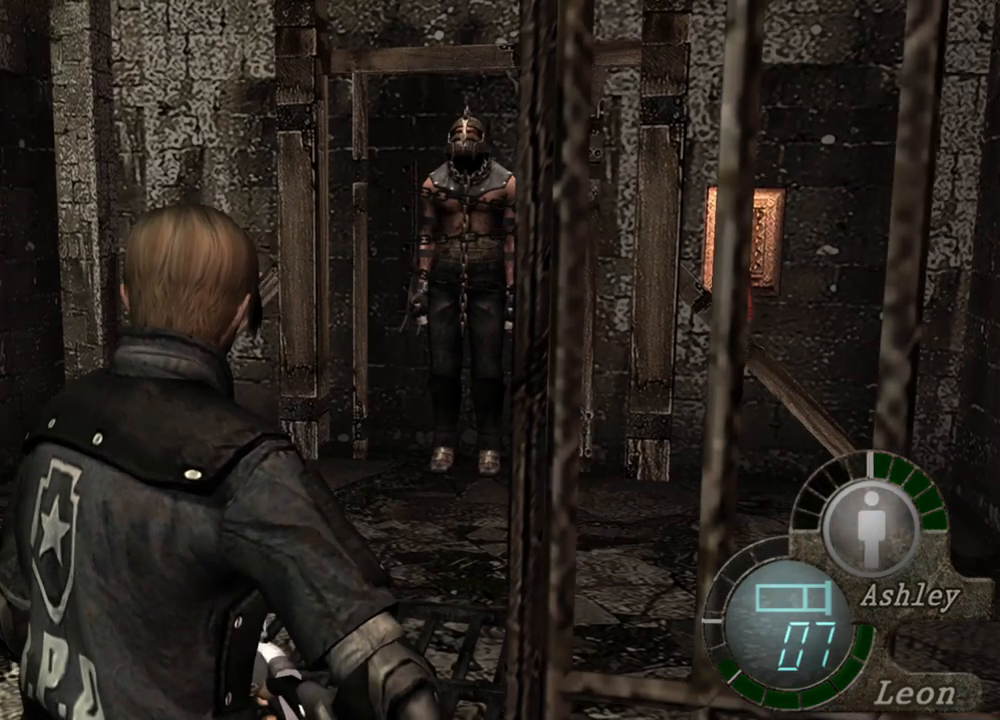
{"keys": [], "mouse": [], "events": [[50, "a", "up"]]}
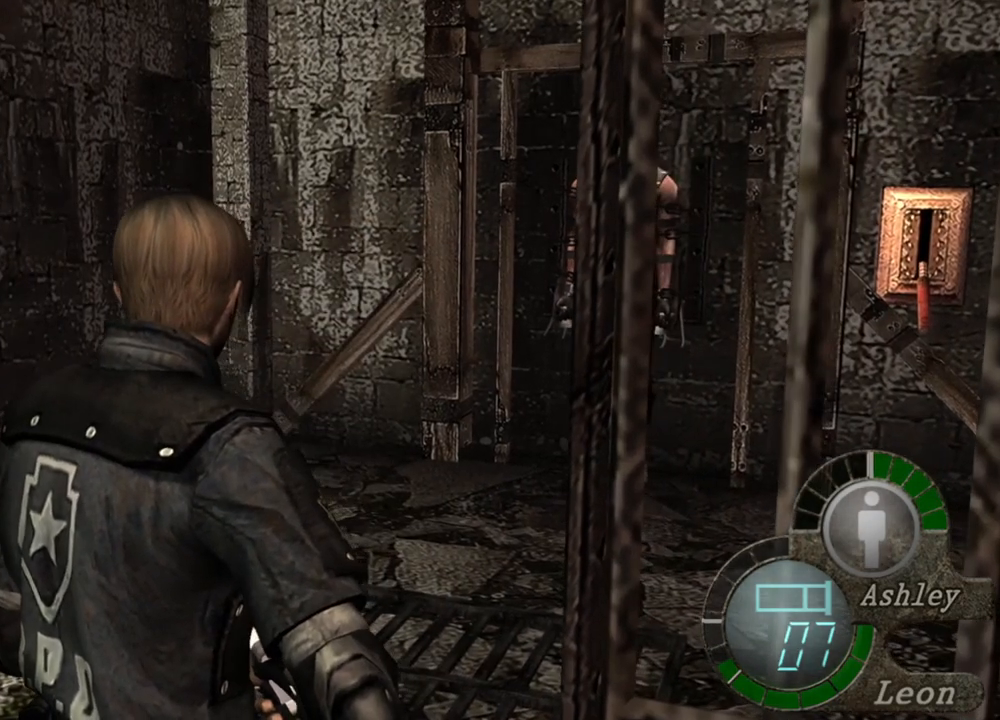
{"keys": [], "mouse": [], "events": []}
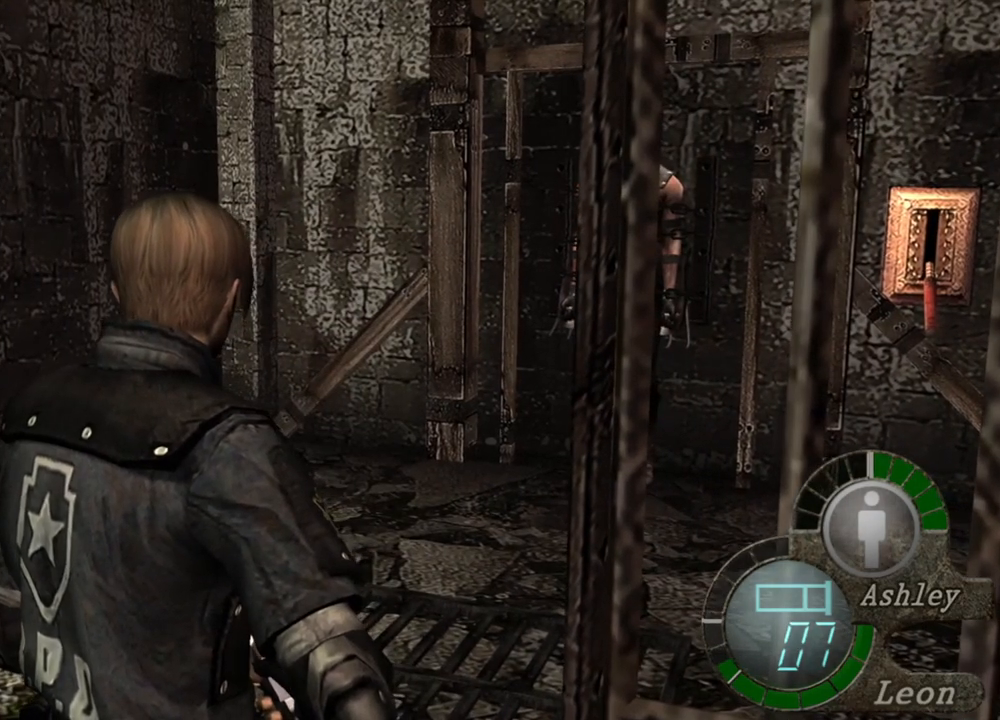
{"keys": [], "mouse": [], "events": []}
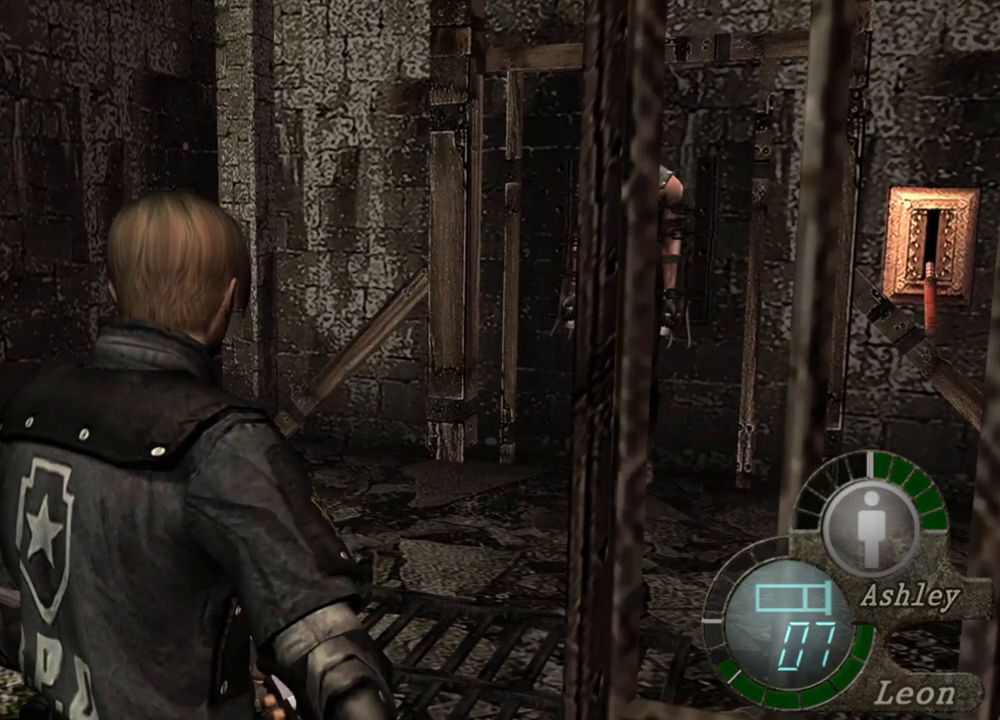
{"keys": [], "mouse": [], "events": []}
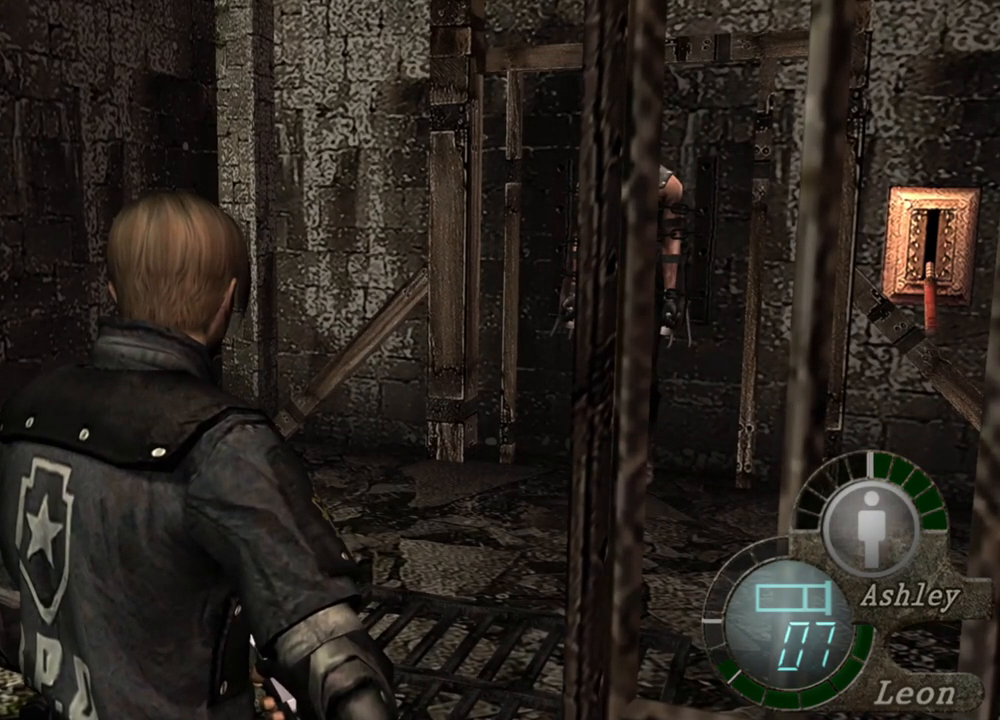
{"keys": [], "mouse": [], "events": [[250, "w", "down"], [350, "w", "up"]]}
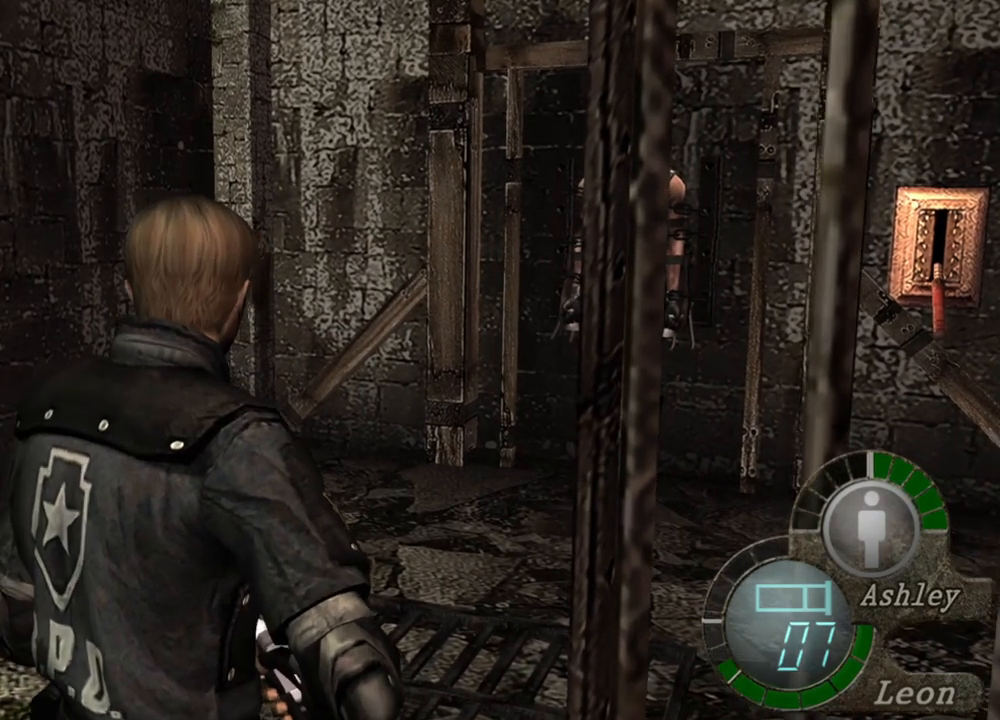
{"keys": [], "mouse": [], "events": []}
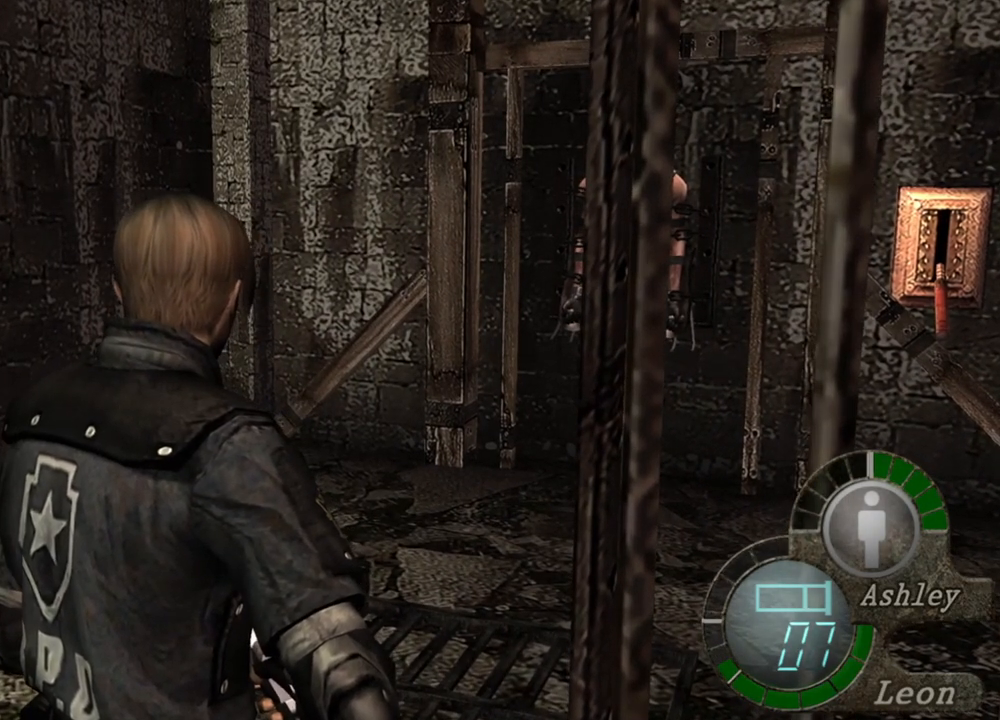
{"keys": [], "mouse": [], "events": []}
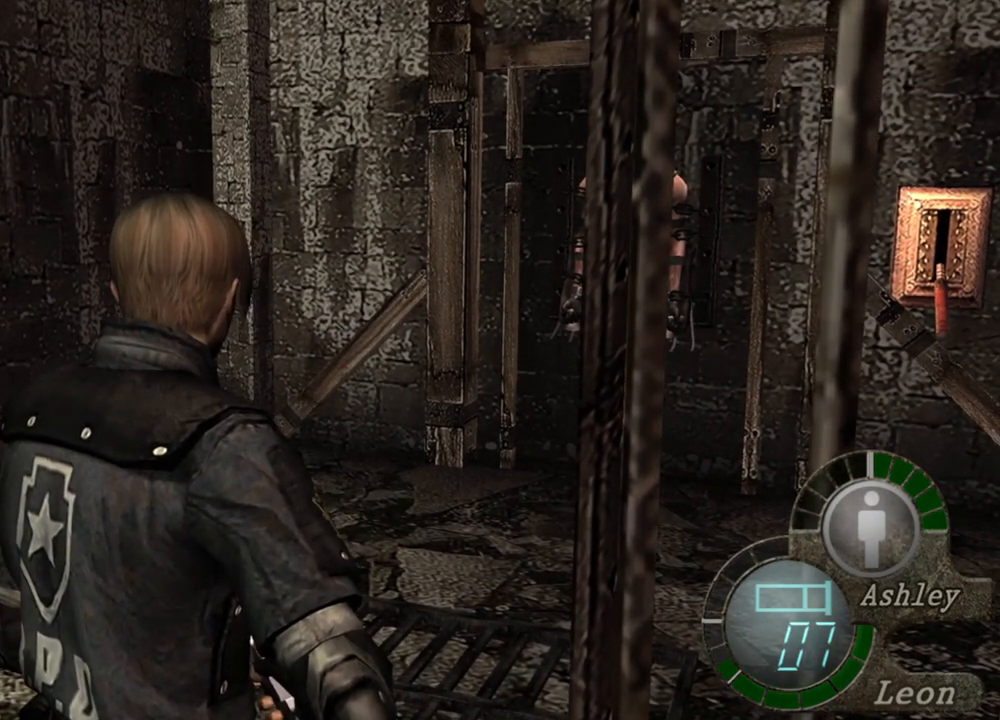
{"keys": [], "mouse": [], "events": [[350, "d", "down"], [450, "d", "up"]]}